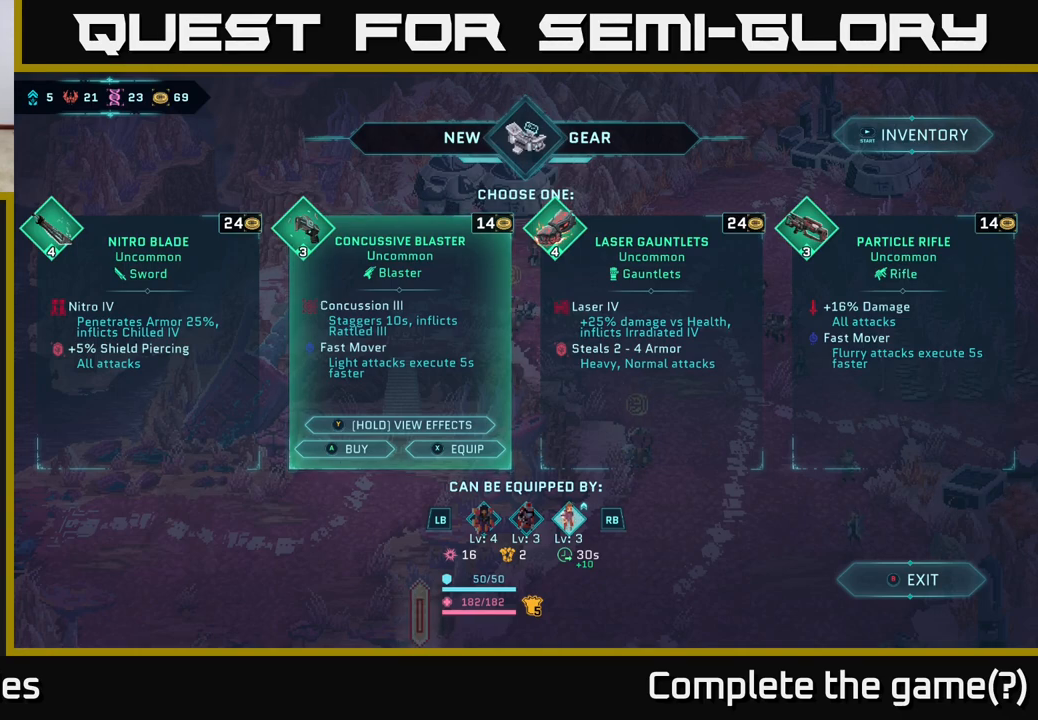
Gameplay with a controller (Xbox layout); each line is a JSON object with the inputs held at the frame after it. "events" lists button and stick changes between this image and that frame as [ms after this image, input, new state], when the widget could be followed in between.
{"buttons": ["Y"], "left_stick": "center", "right_stick": "center", "events": [[233, "Y", "down"]]}
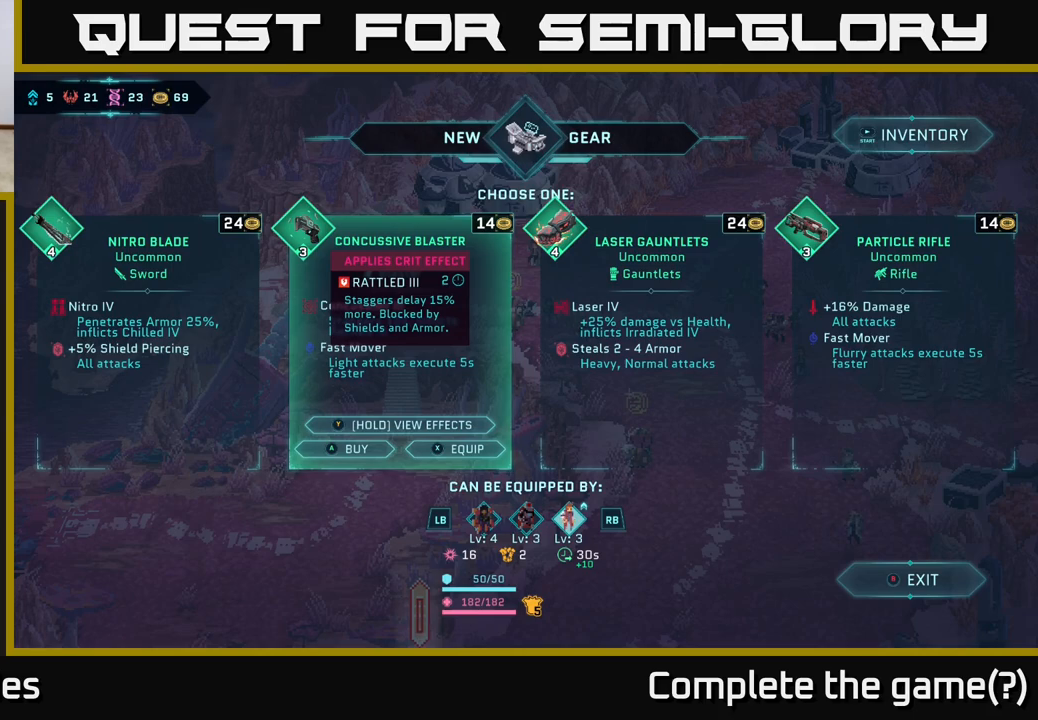
{"buttons": ["Y"], "left_stick": "center", "right_stick": "center", "events": []}
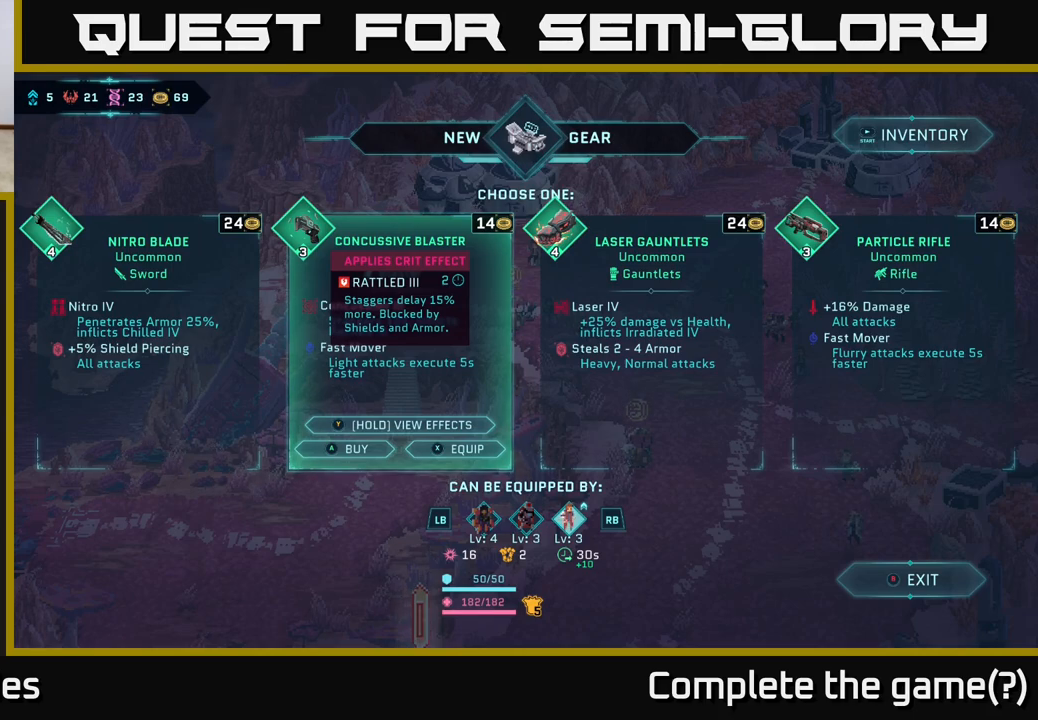
{"buttons": ["Y"], "left_stick": "center", "right_stick": "center", "events": []}
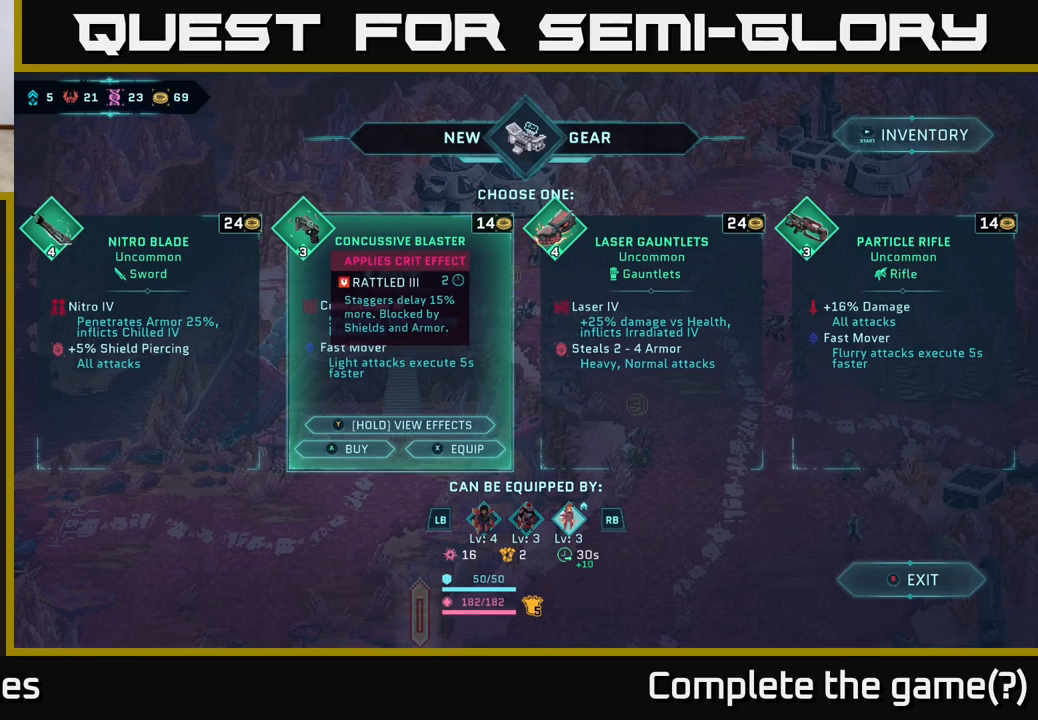
{"buttons": ["Y"], "left_stick": "center", "right_stick": "center", "events": []}
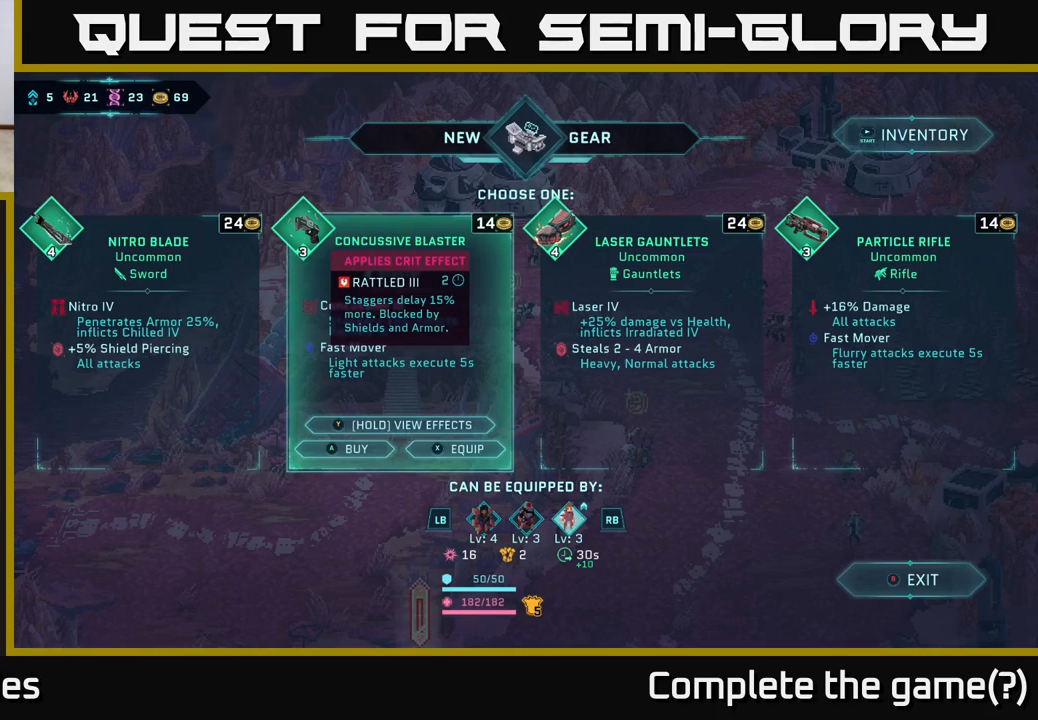
{"buttons": ["Y"], "left_stick": "center", "right_stick": "center", "events": []}
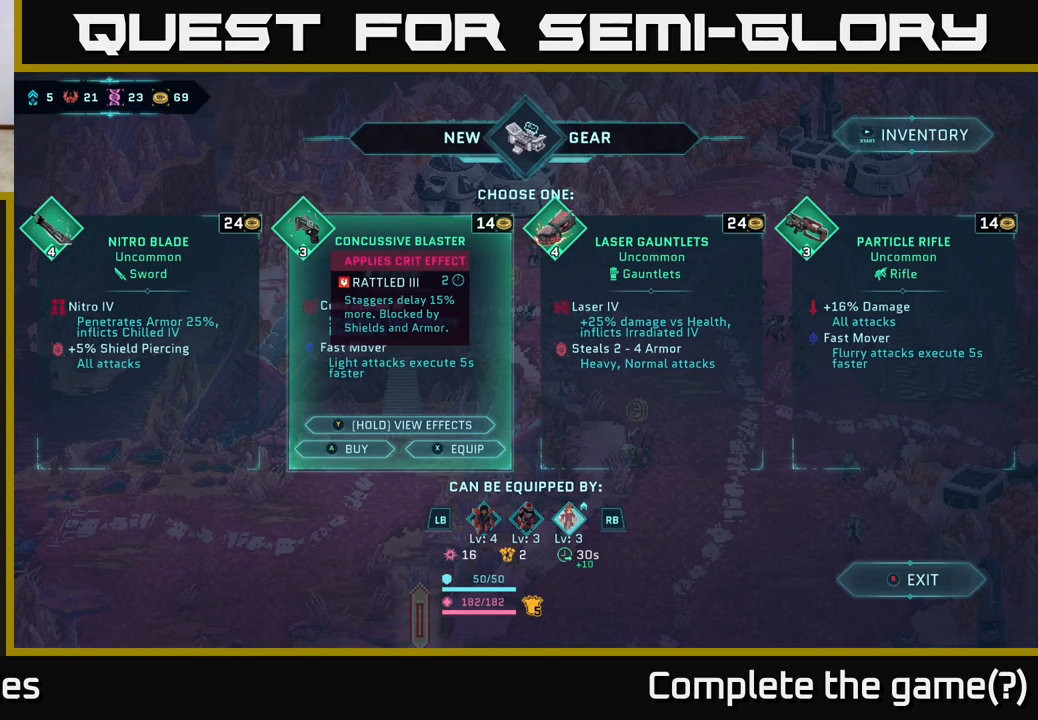
{"buttons": ["Y"], "left_stick": "center", "right_stick": "center", "events": []}
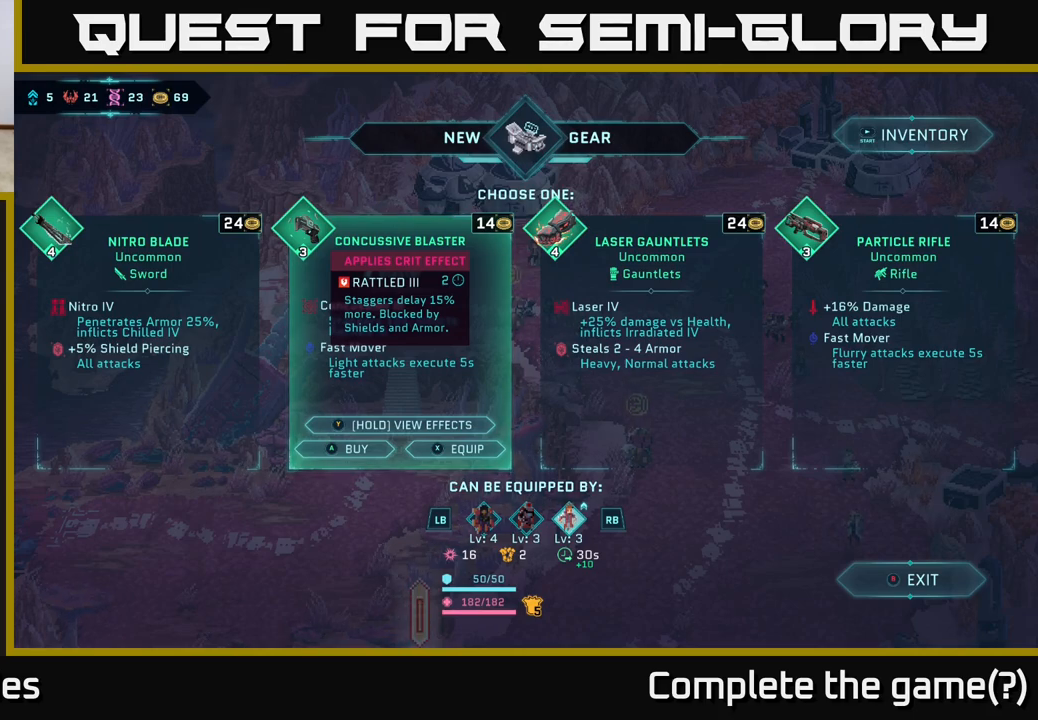
{"buttons": ["Y"], "left_stick": "center", "right_stick": "center", "events": []}
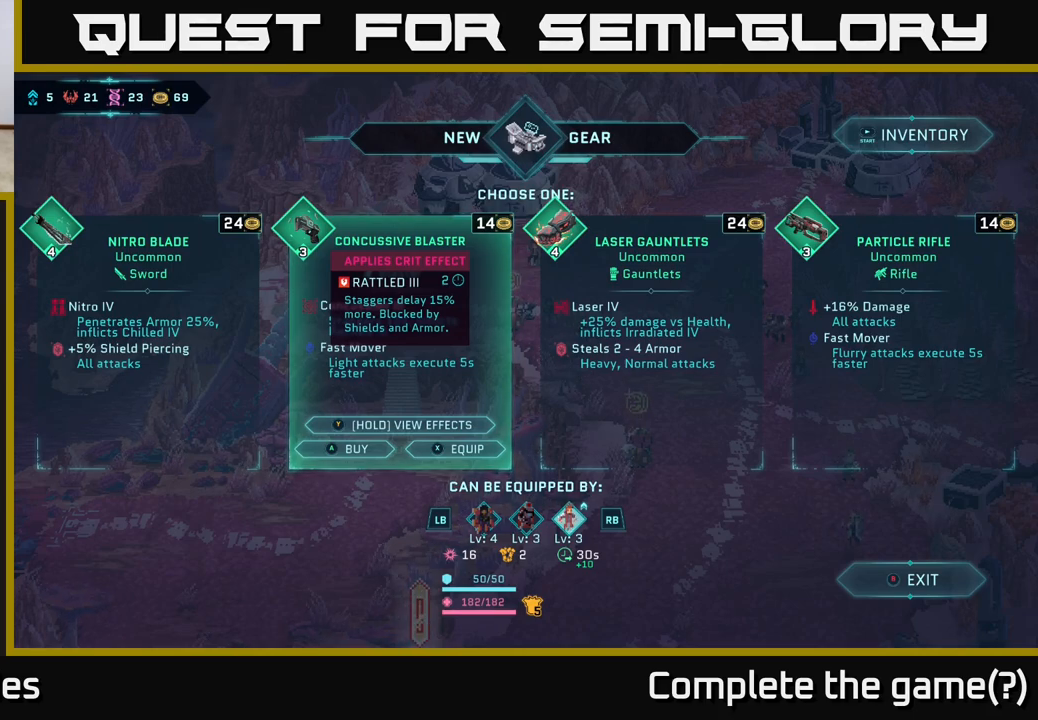
{"buttons": ["Y"], "left_stick": "center", "right_stick": "center", "events": []}
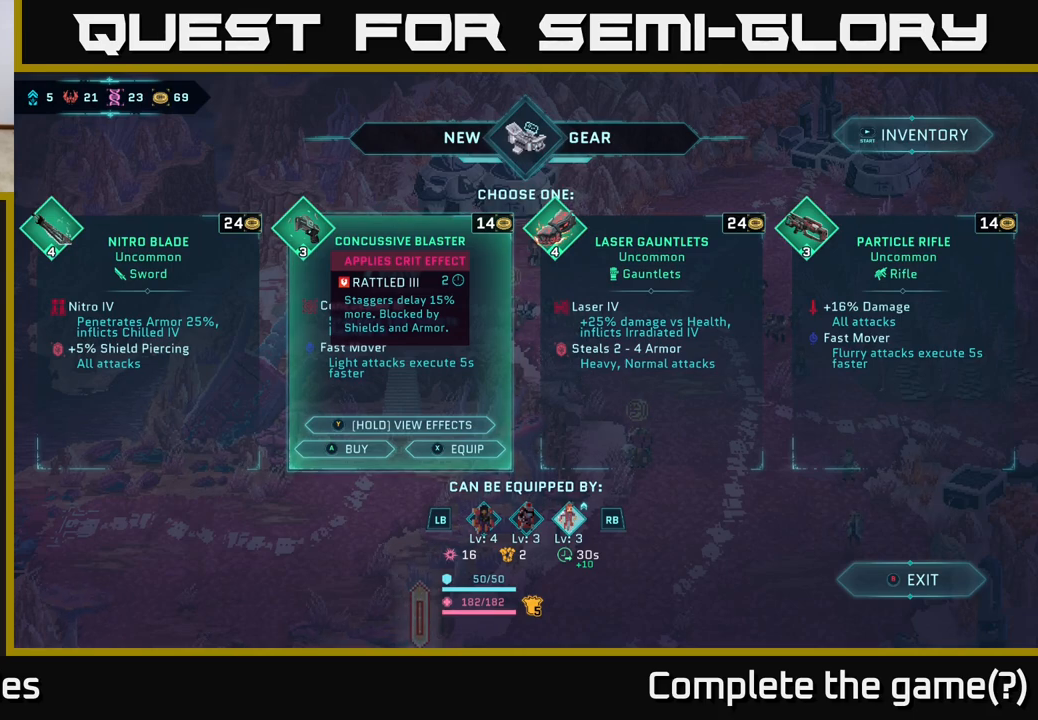
{"buttons": ["Y"], "left_stick": "center", "right_stick": "center", "events": []}
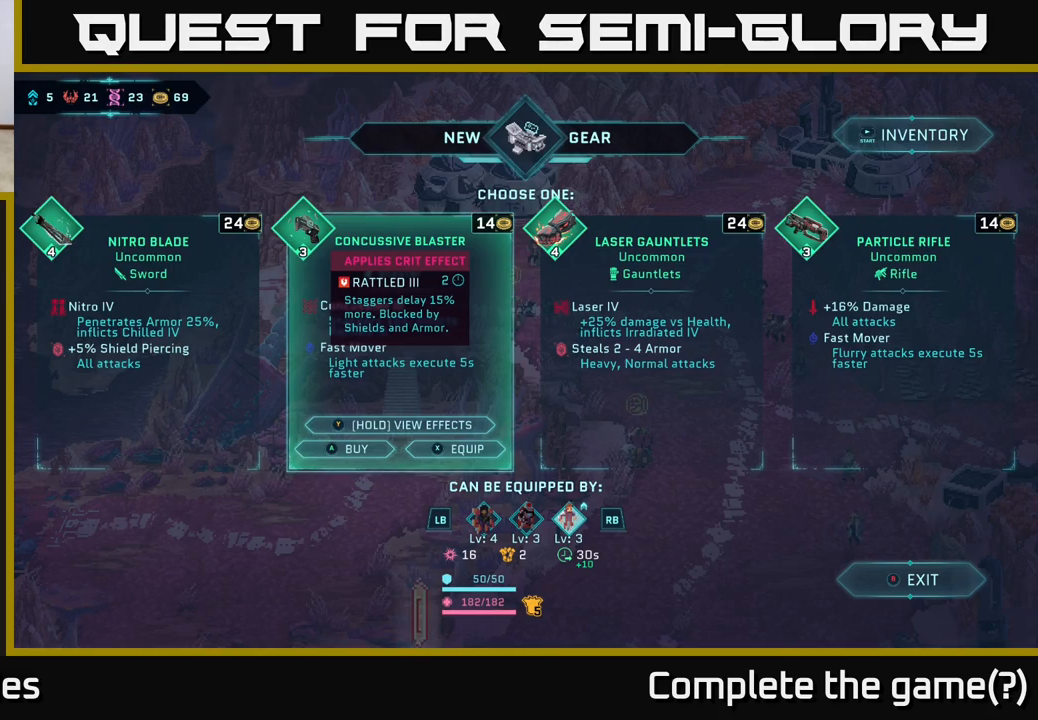
{"buttons": [], "left_stick": "center", "right_stick": "center", "events": [[417, "Y", "up"]]}
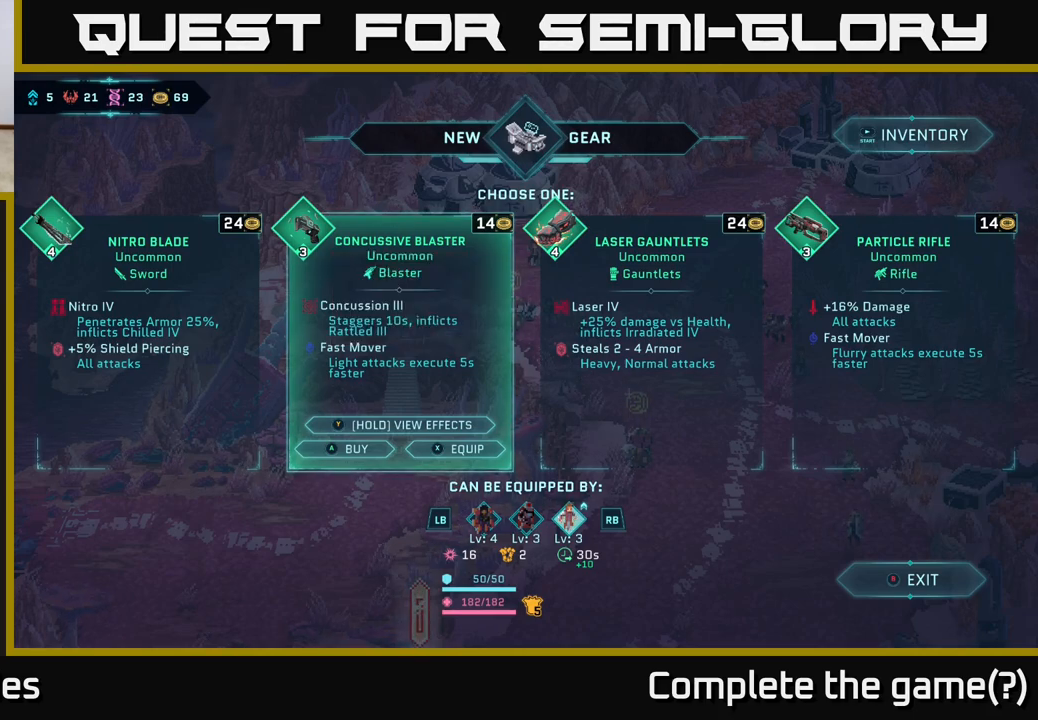
{"buttons": [], "left_stick": "center", "right_stick": "center", "events": []}
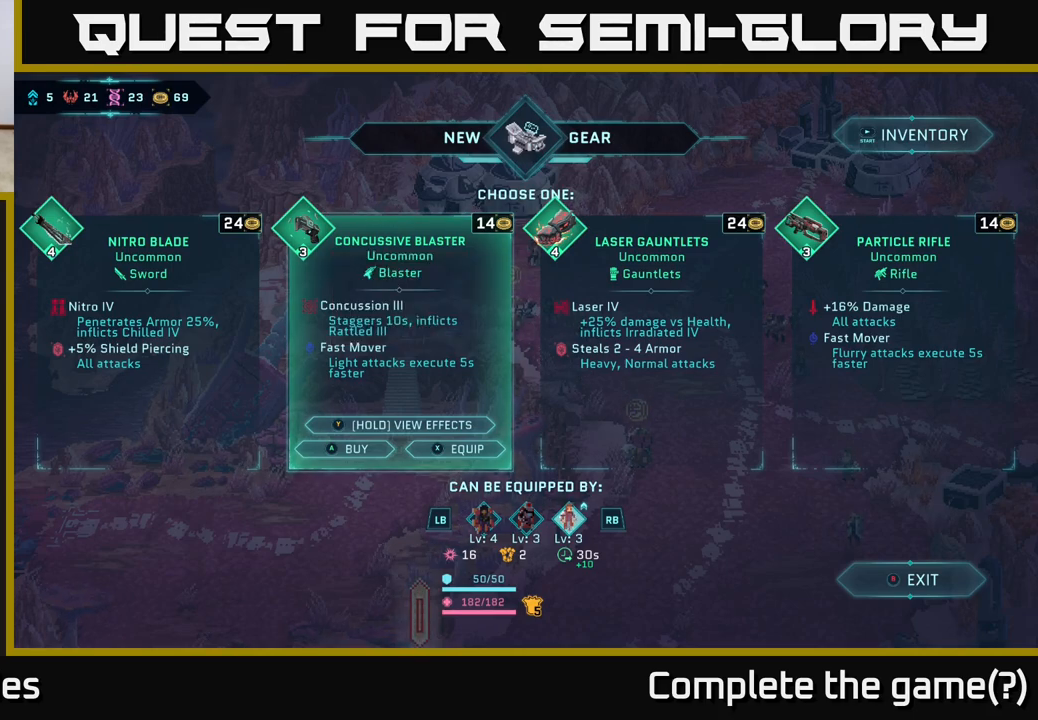
{"buttons": [], "left_stick": "center", "right_stick": "center", "events": []}
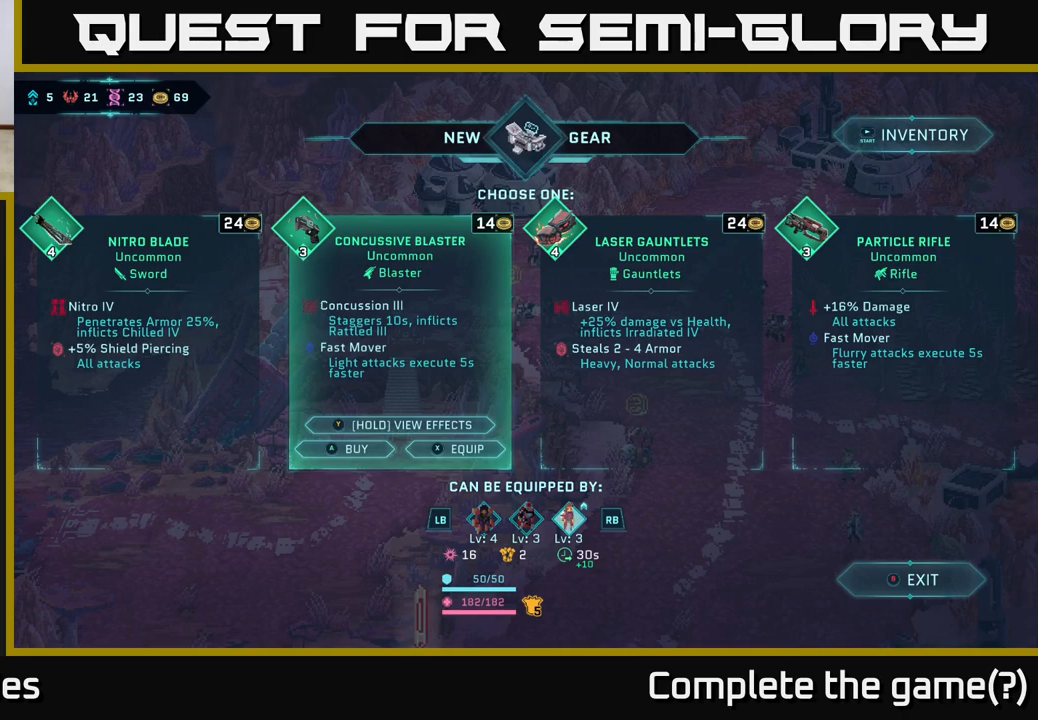
{"buttons": [], "left_stick": "center", "right_stick": "center", "events": []}
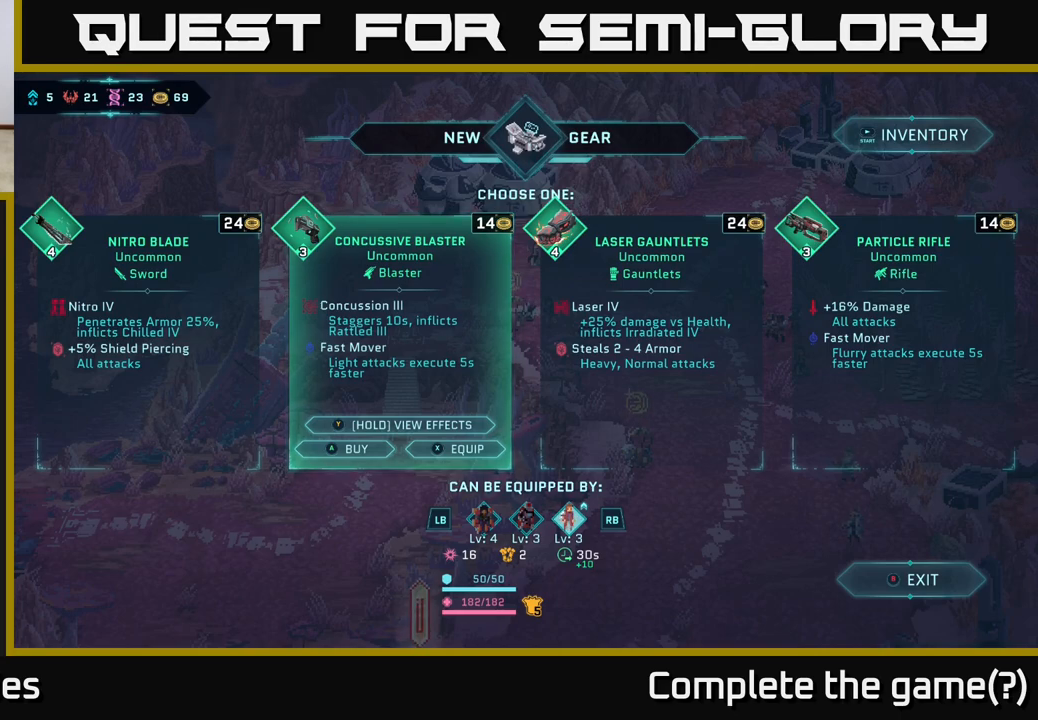
{"buttons": [], "left_stick": "center", "right_stick": "center", "events": []}
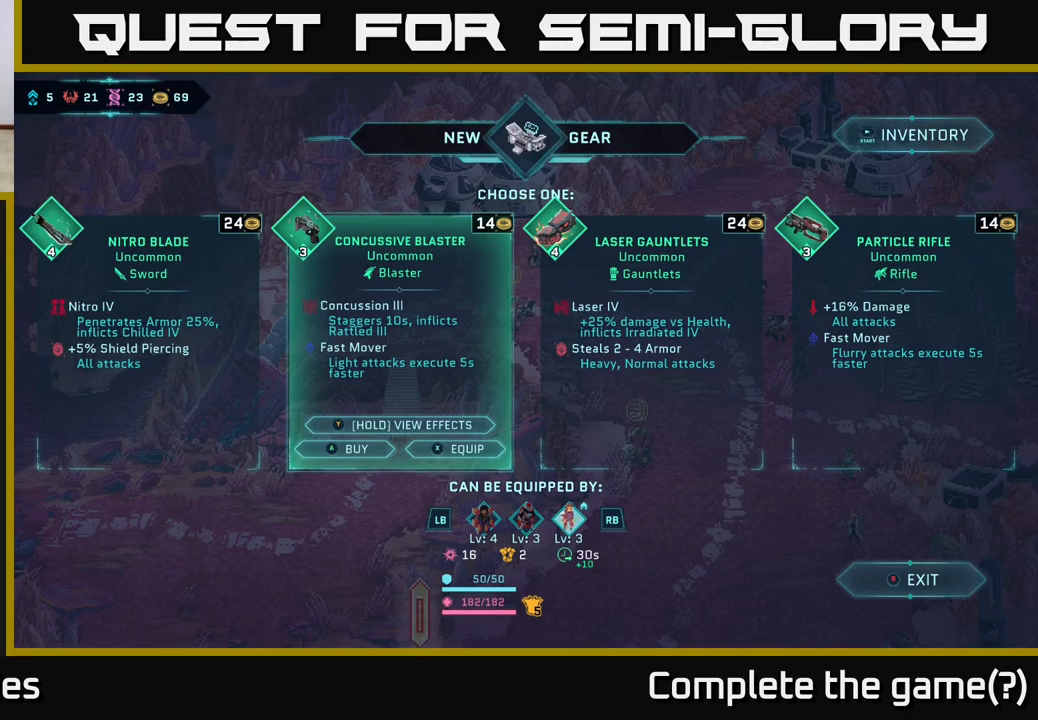
{"buttons": [], "left_stick": "center", "right_stick": "center", "events": []}
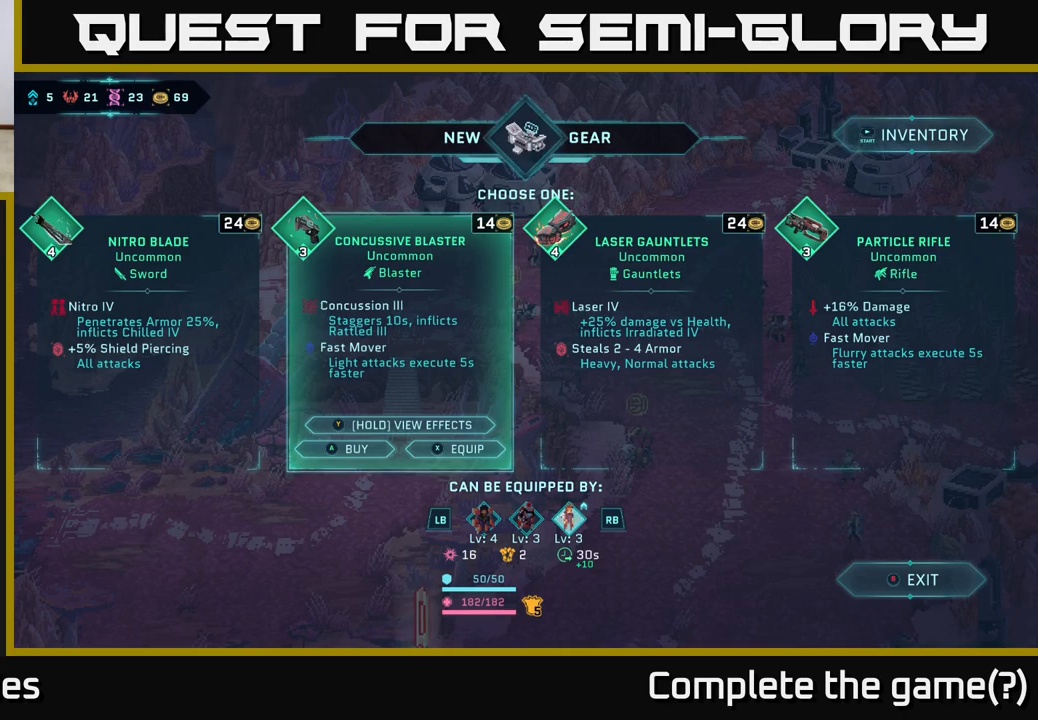
{"buttons": [], "left_stick": "center", "right_stick": "center", "events": []}
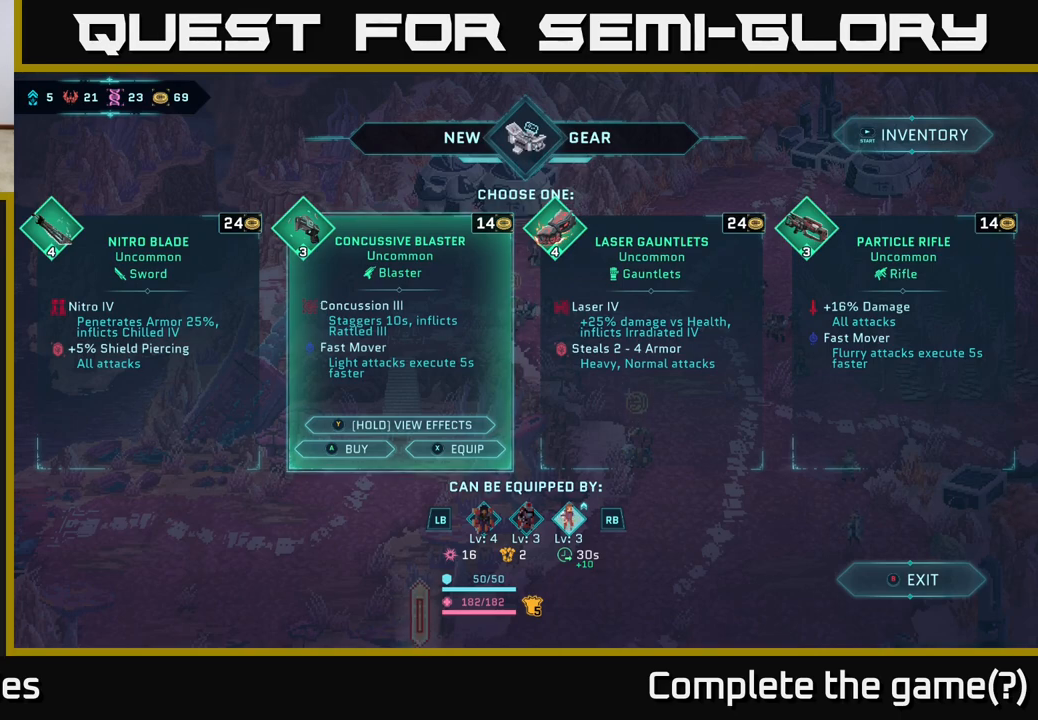
{"buttons": [], "left_stick": "center", "right_stick": "center", "events": []}
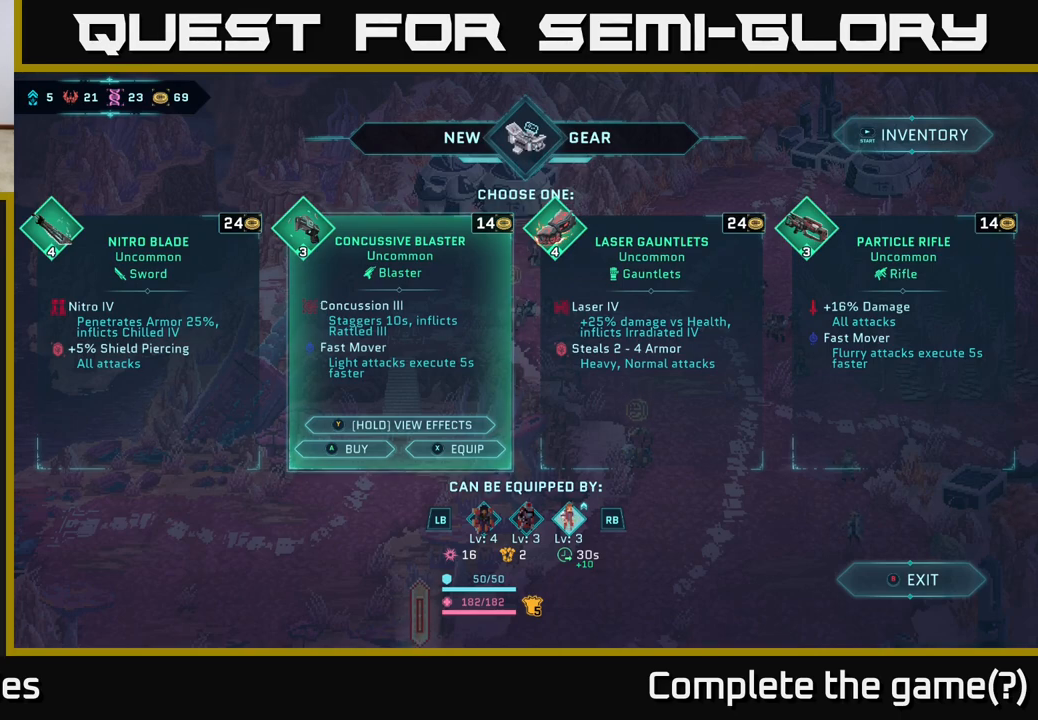
{"buttons": [], "left_stick": "center", "right_stick": "center", "events": []}
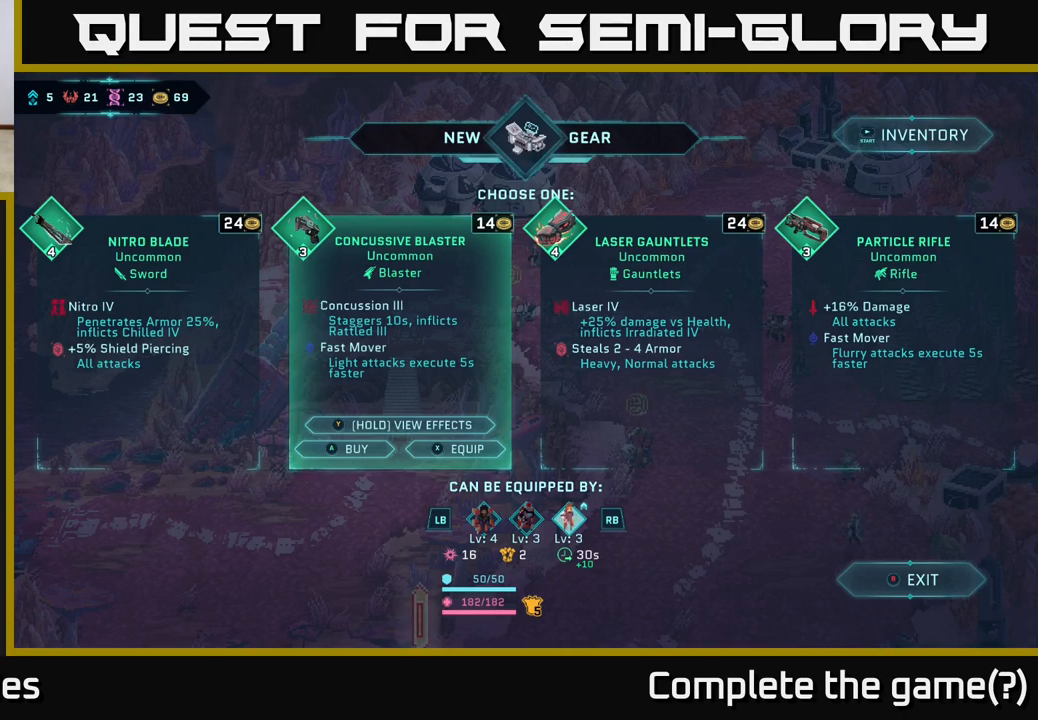
{"buttons": [], "left_stick": "center", "right_stick": "center", "events": [[283, "R1", "down"], [383, "R1", "up"]]}